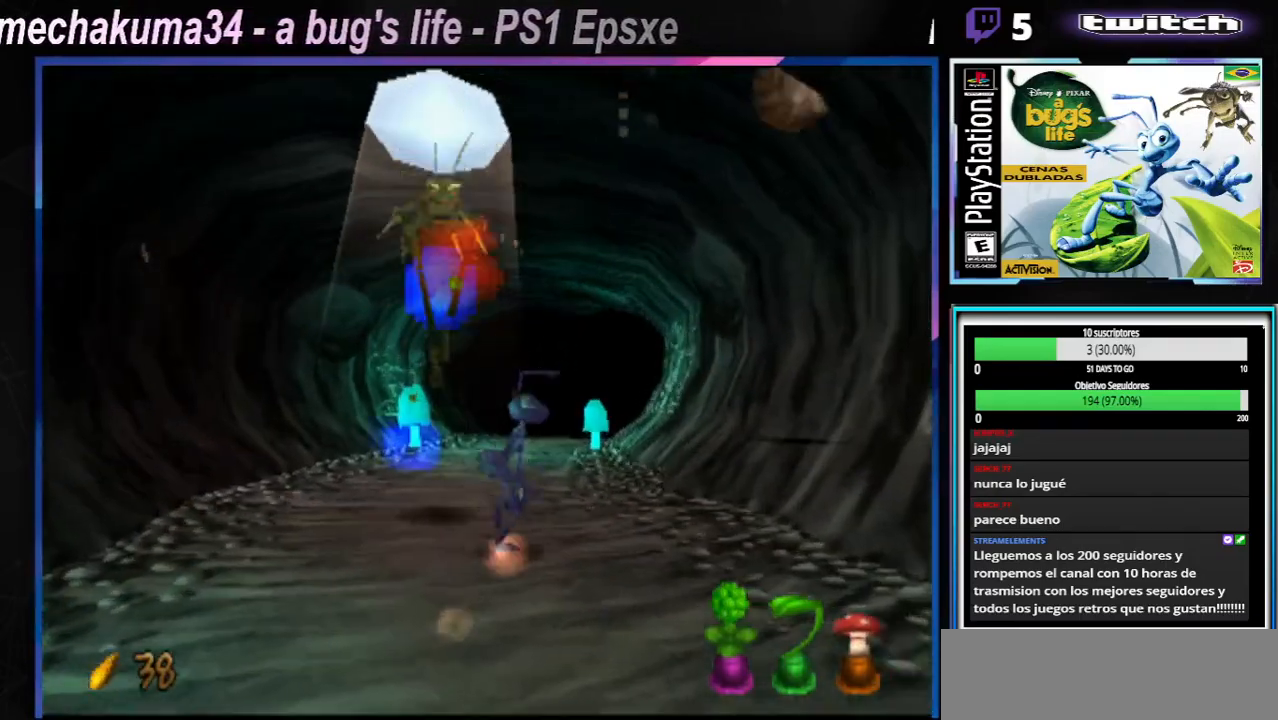
Gameplay with a controller (Xbox layout); each line is a JSON object with the inputs held at the frame after it. "events" lists button and stick changes between this image and that frame as [ms after this image, input, new state], when the widget could be followed in between. Not read: L3 R3.
{"buttons": ["X"], "left_stick": "down", "right_stick": "center", "events": [[134, "A", "up"], [134, "X", "up"], [217, "left_stick", "down"], [417, "X", "down"]]}
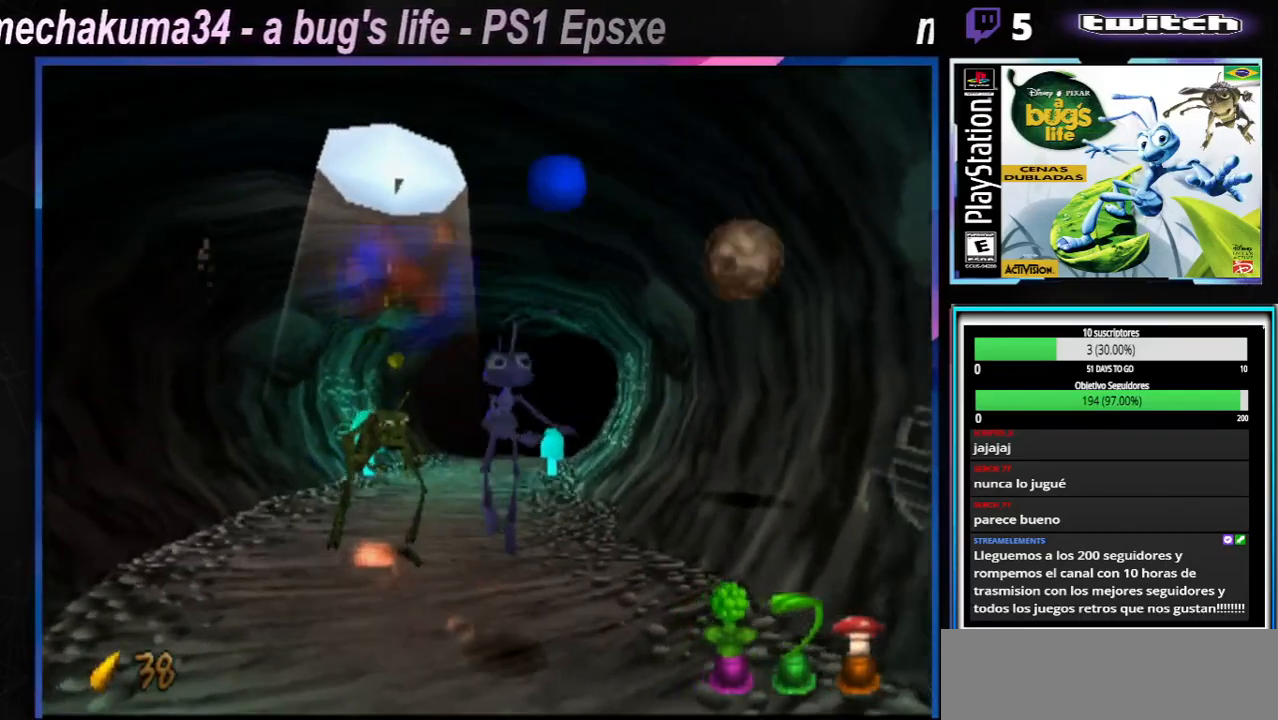
{"buttons": [], "left_stick": "center", "right_stick": "center", "events": [[50, "X", "up"], [133, "left_stick", "left"], [167, "X", "down"], [283, "X", "up"], [350, "X", "down"], [417, "left_stick", "center"], [450, "X", "up"]]}
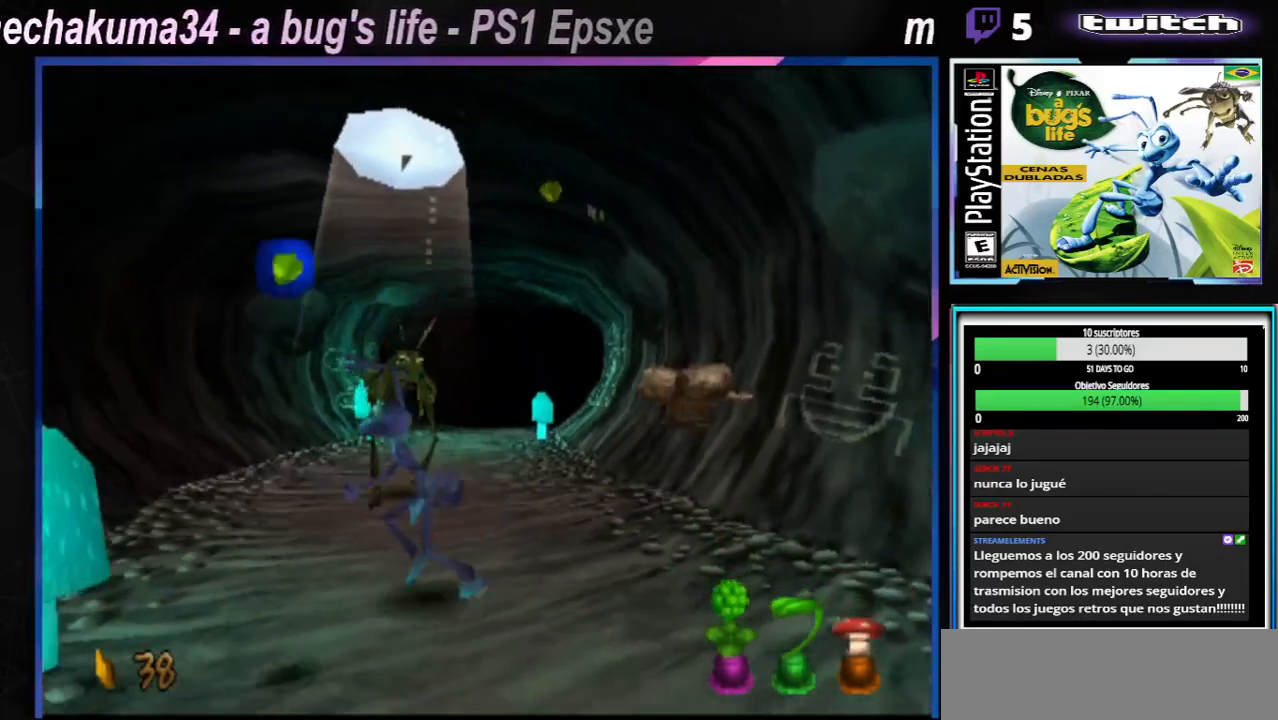
{"buttons": ["X"], "left_stick": "center", "right_stick": "center", "events": [[17, "X", "down"], [100, "X", "up"], [151, "X", "down"], [201, "X", "up"], [301, "X", "down"], [351, "X", "up"], [434, "X", "down"]]}
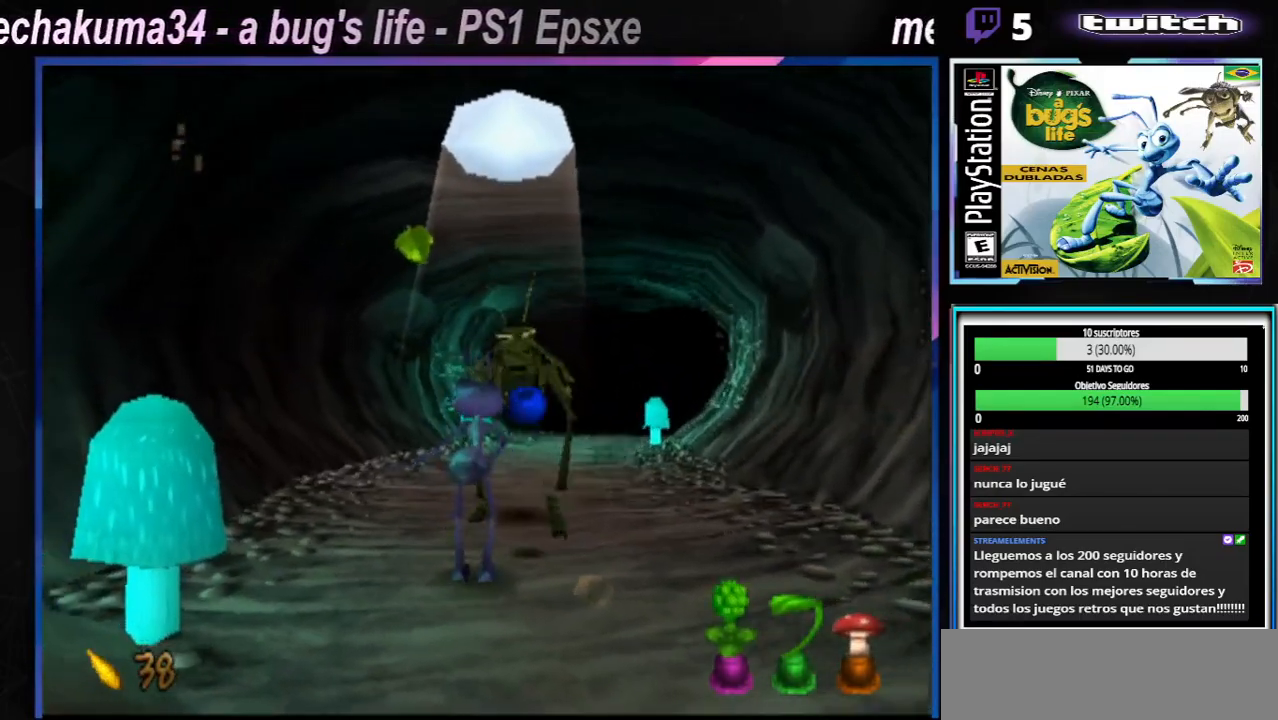
{"buttons": [], "left_stick": "center", "right_stick": "center", "events": [[33, "X", "up"], [100, "X", "down"], [150, "X", "up"], [250, "X", "down"], [317, "X", "up"], [400, "X", "down"], [467, "X", "up"]]}
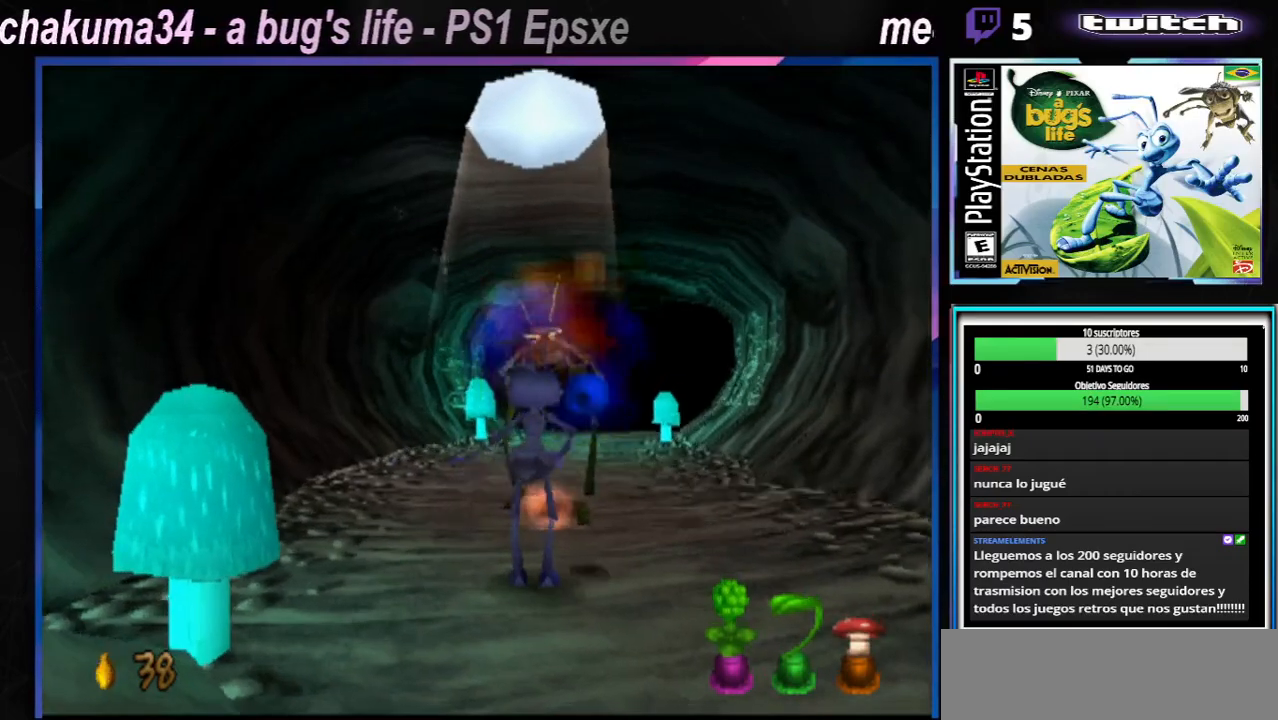
{"buttons": [], "left_stick": "center", "right_stick": "center", "events": [[34, "X", "down"], [117, "X", "up"], [184, "X", "down"], [251, "X", "up"], [317, "X", "down"], [401, "X", "up"]]}